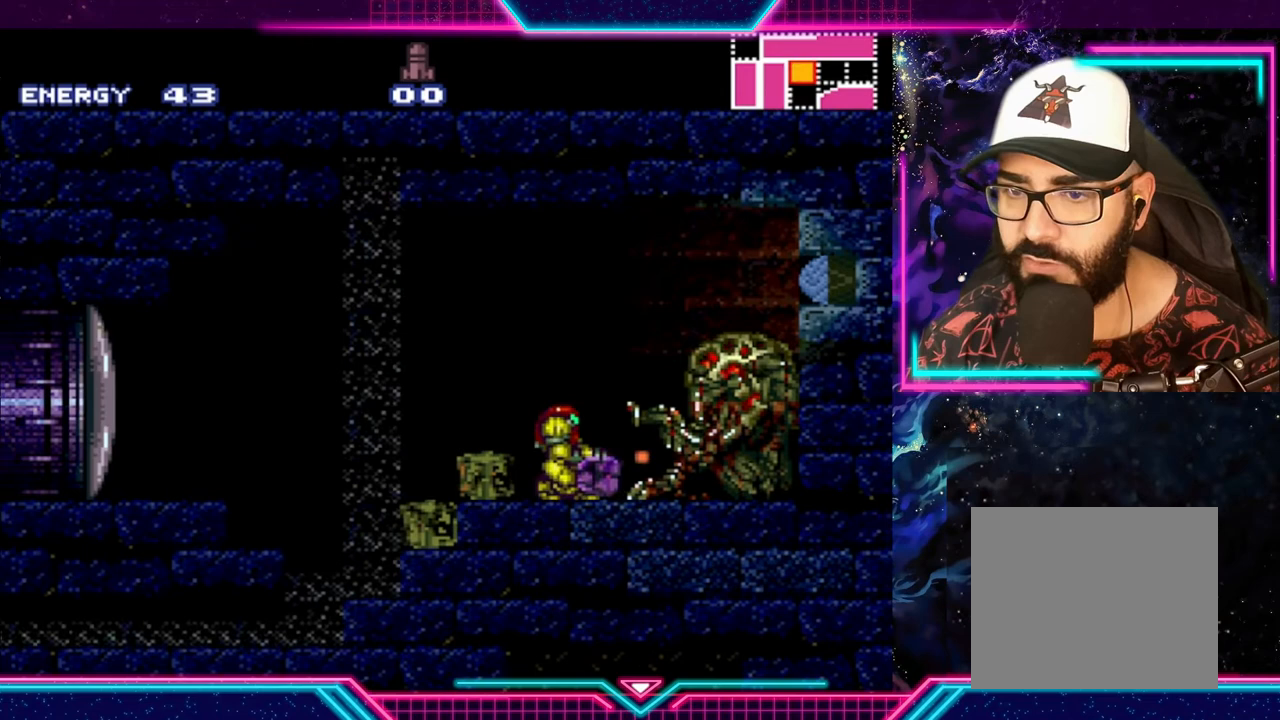
Gameplay with a controller (Xbox layout); each line is a JSON object with the inputs held at the frame after it. "events" lists button and stick changes between this image and that frame as [ms after this image, input, new state], when the widget could be followed in between. Not read: L3 R3 right_stick.
{"buttons": ["X"], "left_stick": "center", "events": [[100, "X", "up"], [367, "left_stick", "left"], [467, "X", "down"], [467, "left_stick", "center"]]}
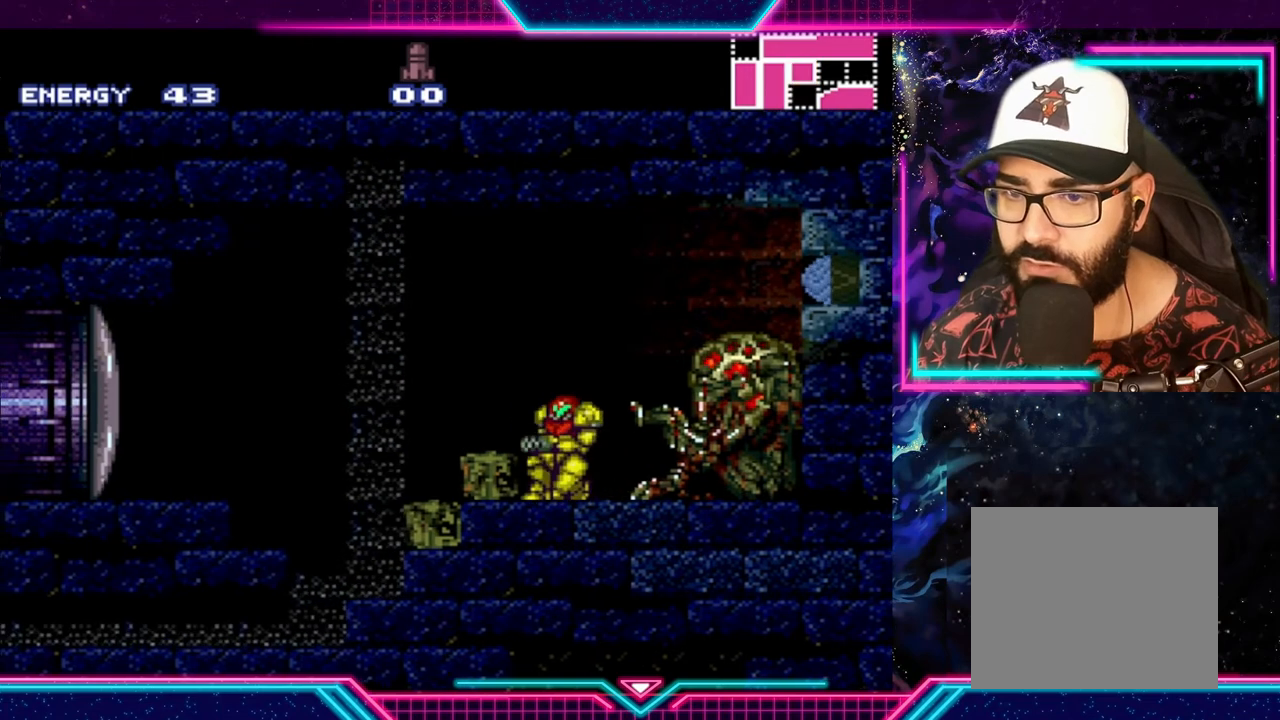
{"buttons": [], "left_stick": "center", "events": [[100, "X", "up"]]}
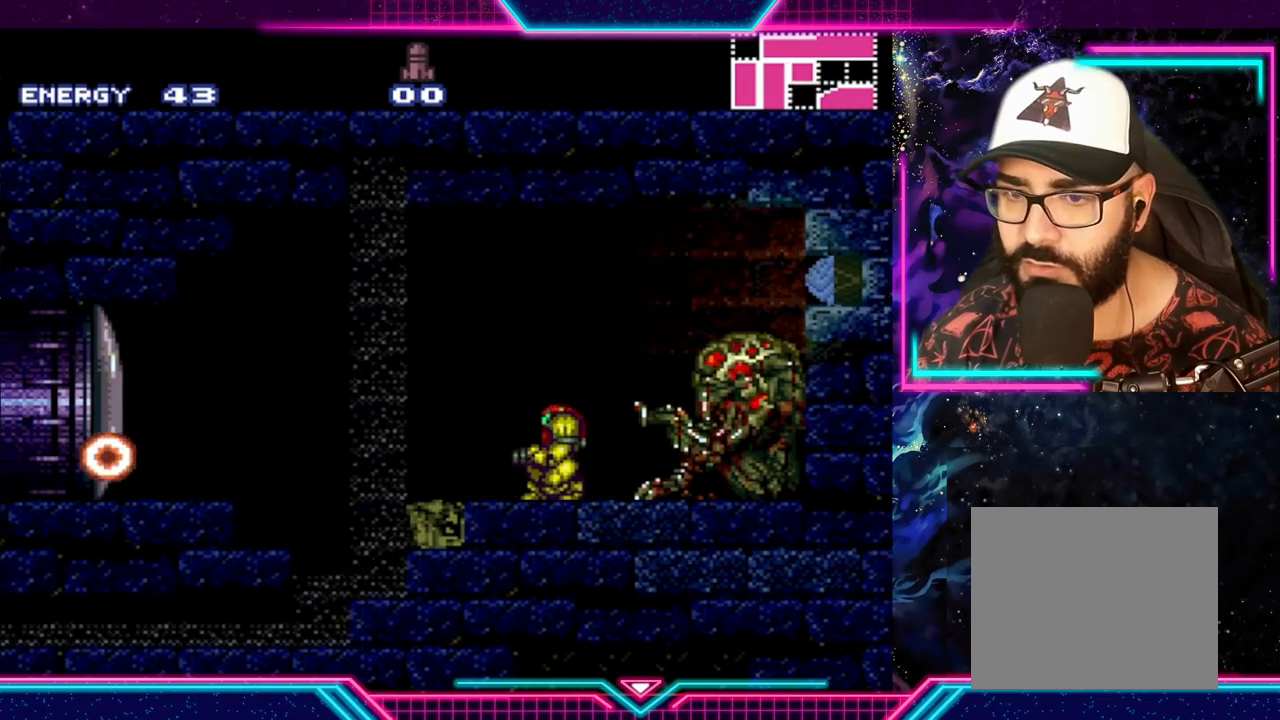
{"buttons": [], "left_stick": "center", "events": [[267, "X", "down"], [400, "X", "up"]]}
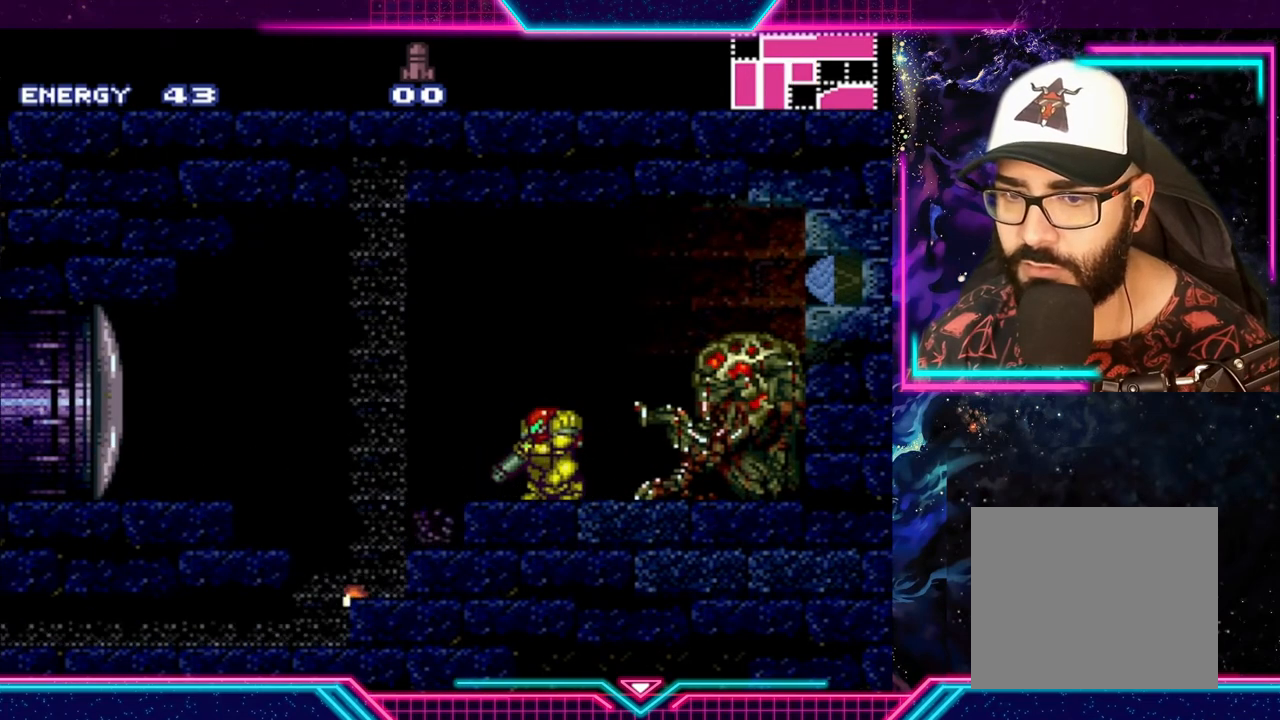
{"buttons": ["A"], "left_stick": "up-right", "events": [[367, "A", "down"], [367, "left_stick", "up-right"]]}
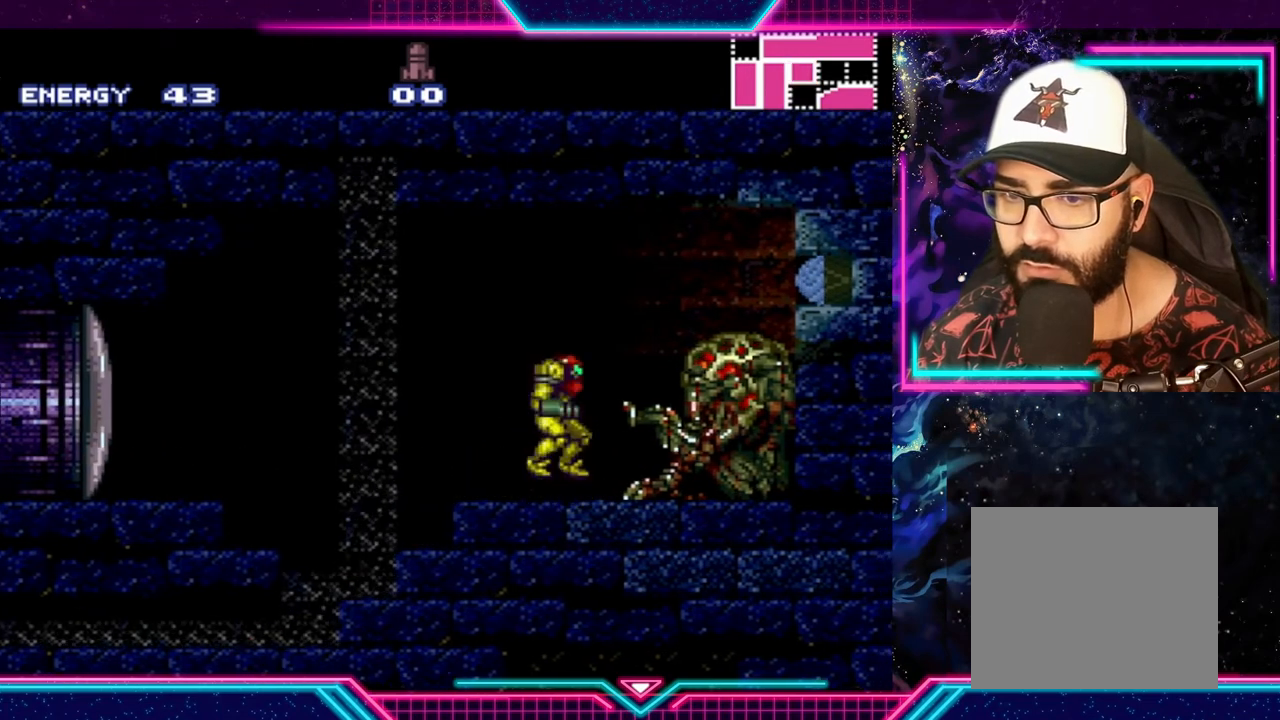
{"buttons": [], "left_stick": "center", "events": [[167, "A", "up"], [267, "X", "down"], [400, "X", "up"], [433, "left_stick", "center"]]}
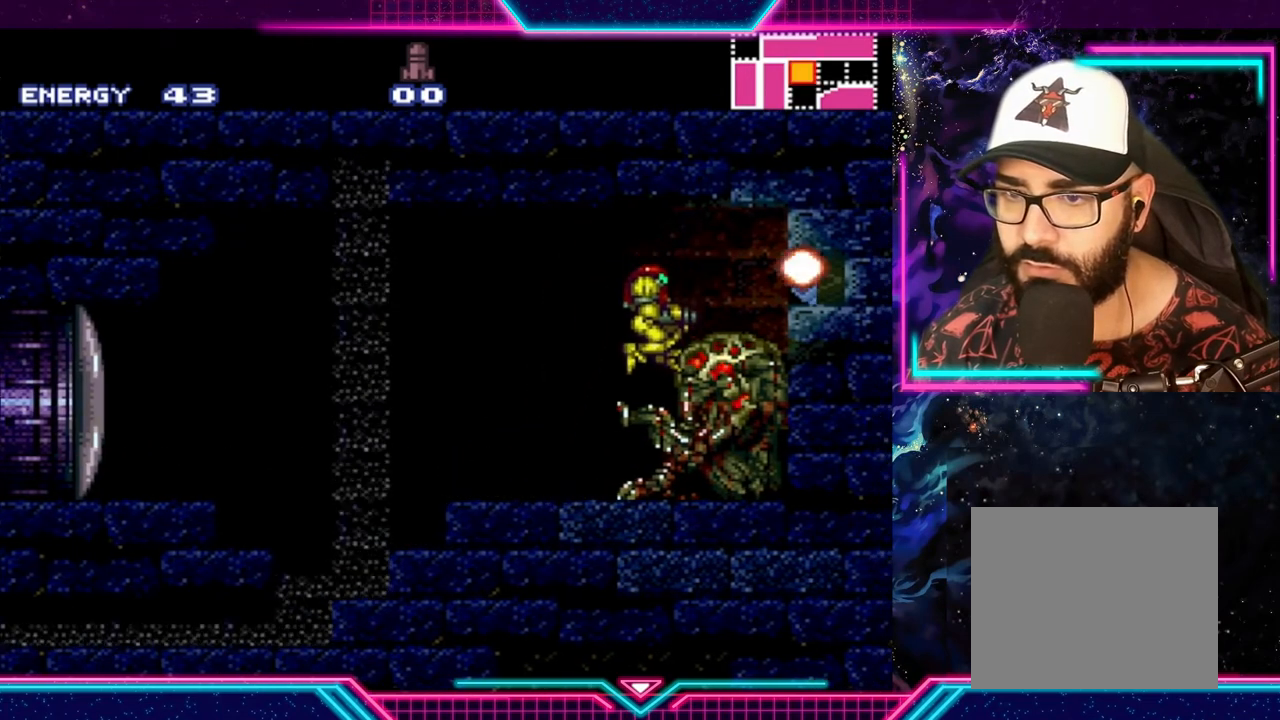
{"buttons": ["X"], "left_stick": "right", "events": [[200, "A", "down"], [300, "X", "down"], [300, "left_stick", "right"], [333, "A", "up"], [400, "X", "up"], [467, "X", "down"]]}
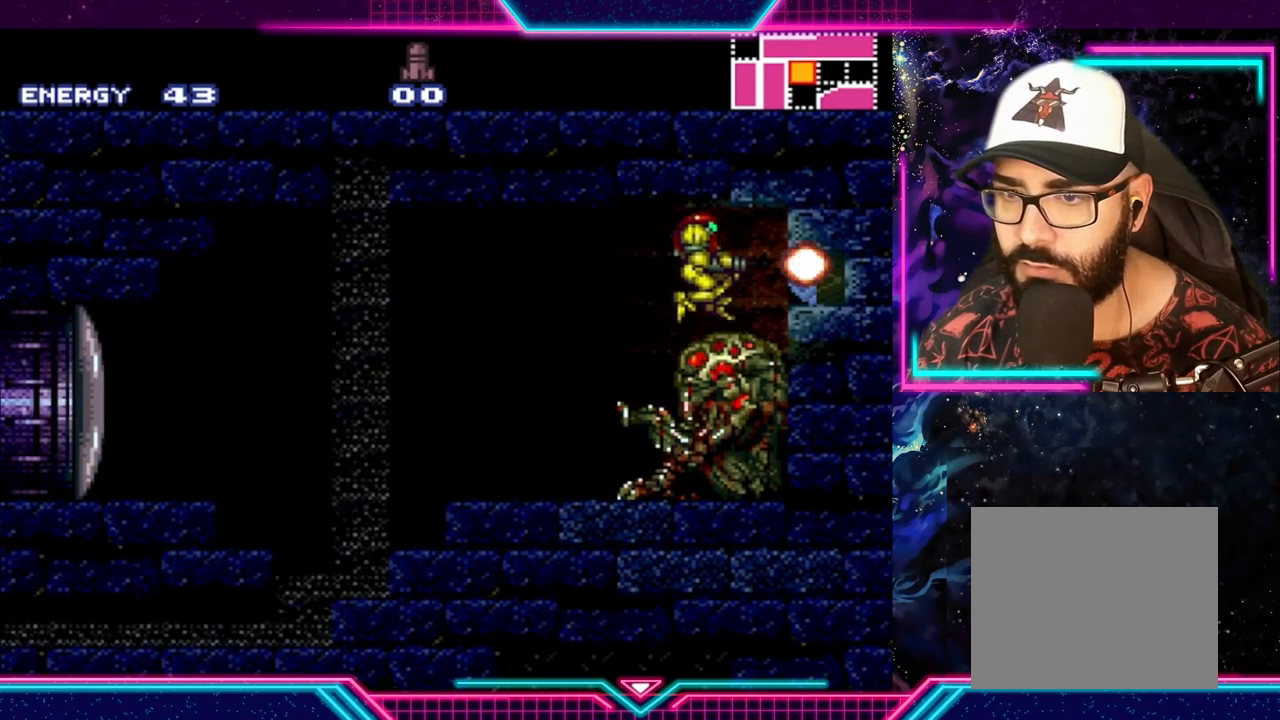
{"buttons": ["A", "X"], "left_stick": "down", "events": [[33, "X", "up"], [100, "left_stick", "center"], [300, "A", "down"], [400, "left_stick", "down"], [467, "X", "down"]]}
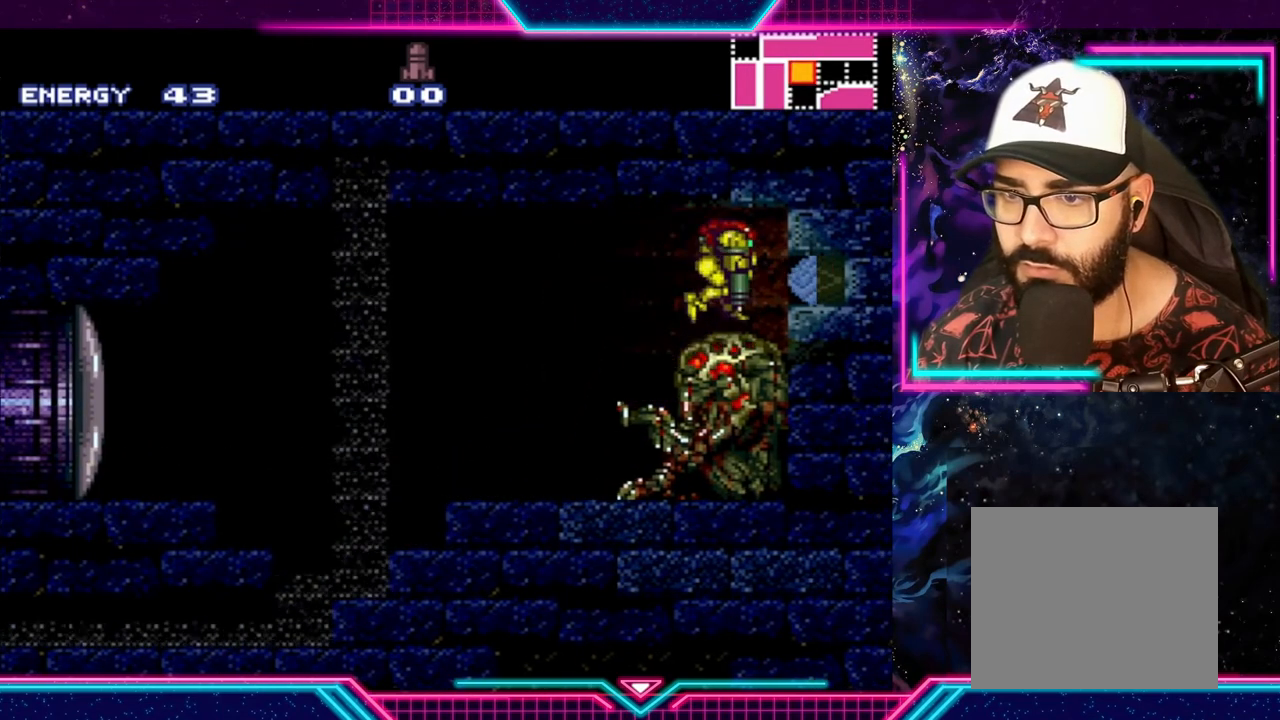
{"buttons": ["A"], "left_stick": "down-right", "events": [[67, "A", "up"], [100, "X", "up"], [167, "left_stick", "center"], [367, "A", "down"], [367, "left_stick", "right"], [433, "left_stick", "down-right"]]}
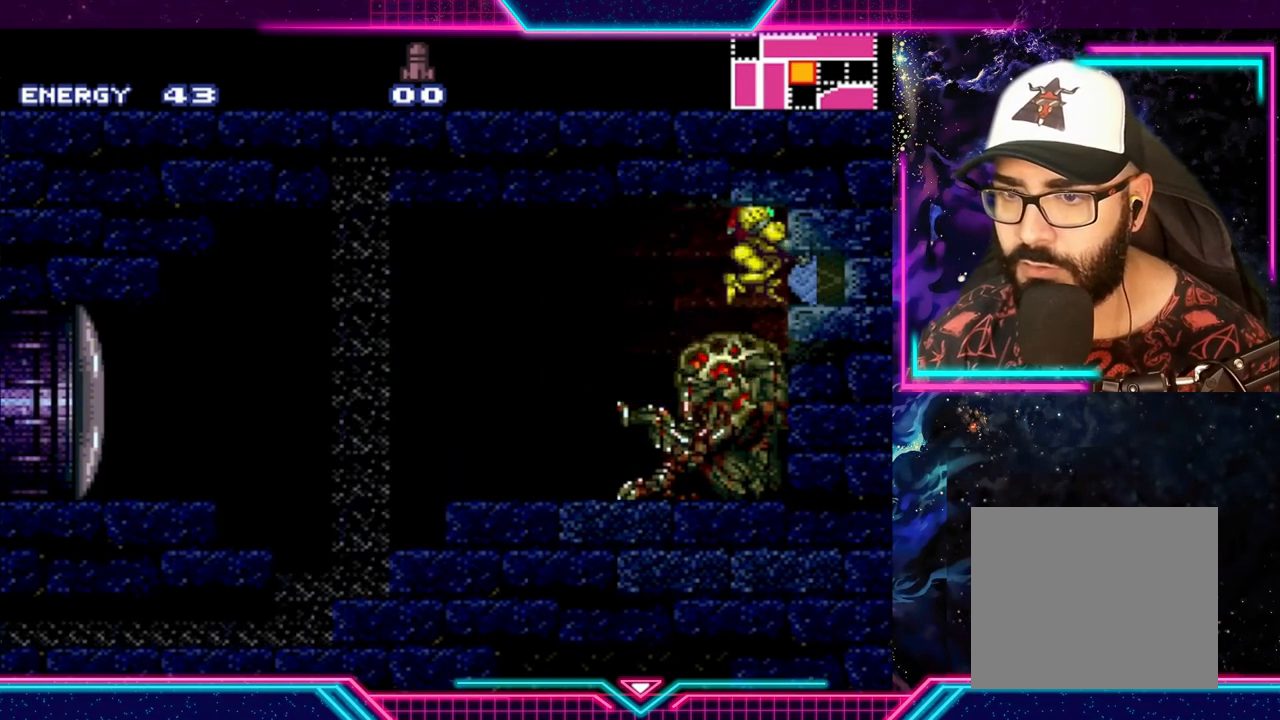
{"buttons": [], "left_stick": "left", "events": [[33, "X", "down"], [67, "left_stick", "down"], [100, "A", "up"], [167, "X", "up"], [233, "left_stick", "center"], [433, "left_stick", "left"]]}
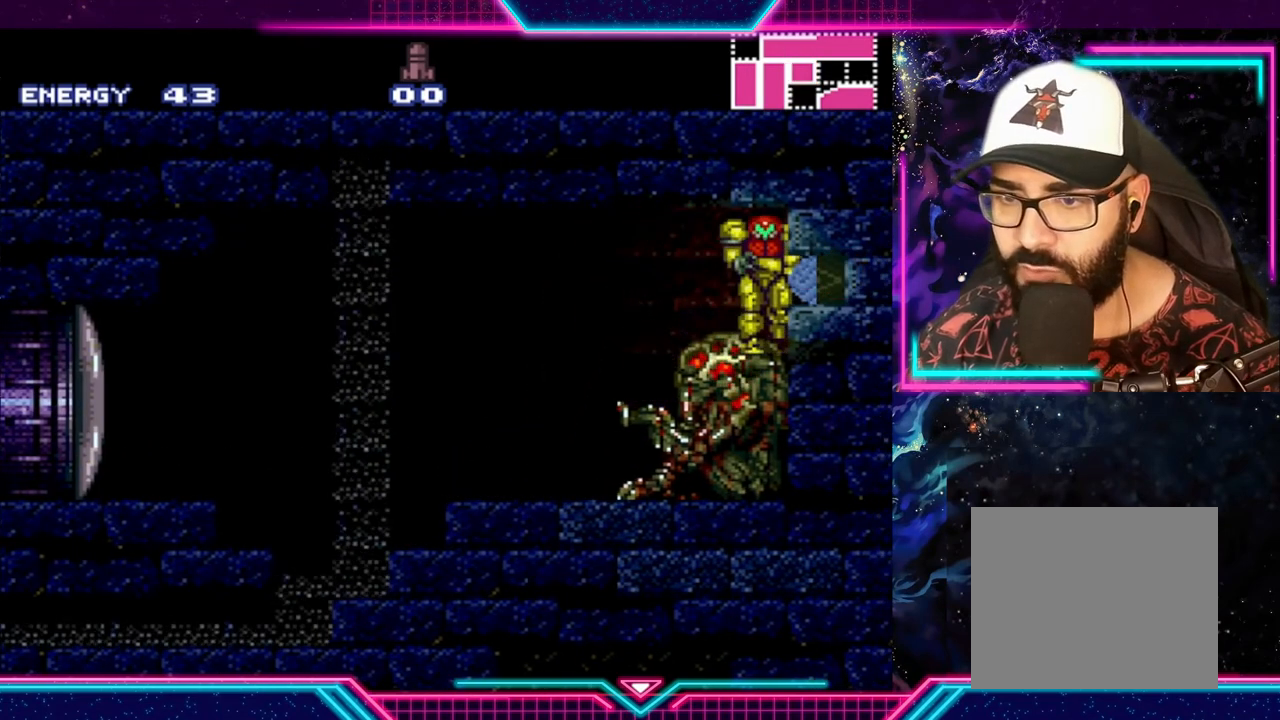
{"buttons": [], "left_stick": "right", "events": [[433, "left_stick", "right"]]}
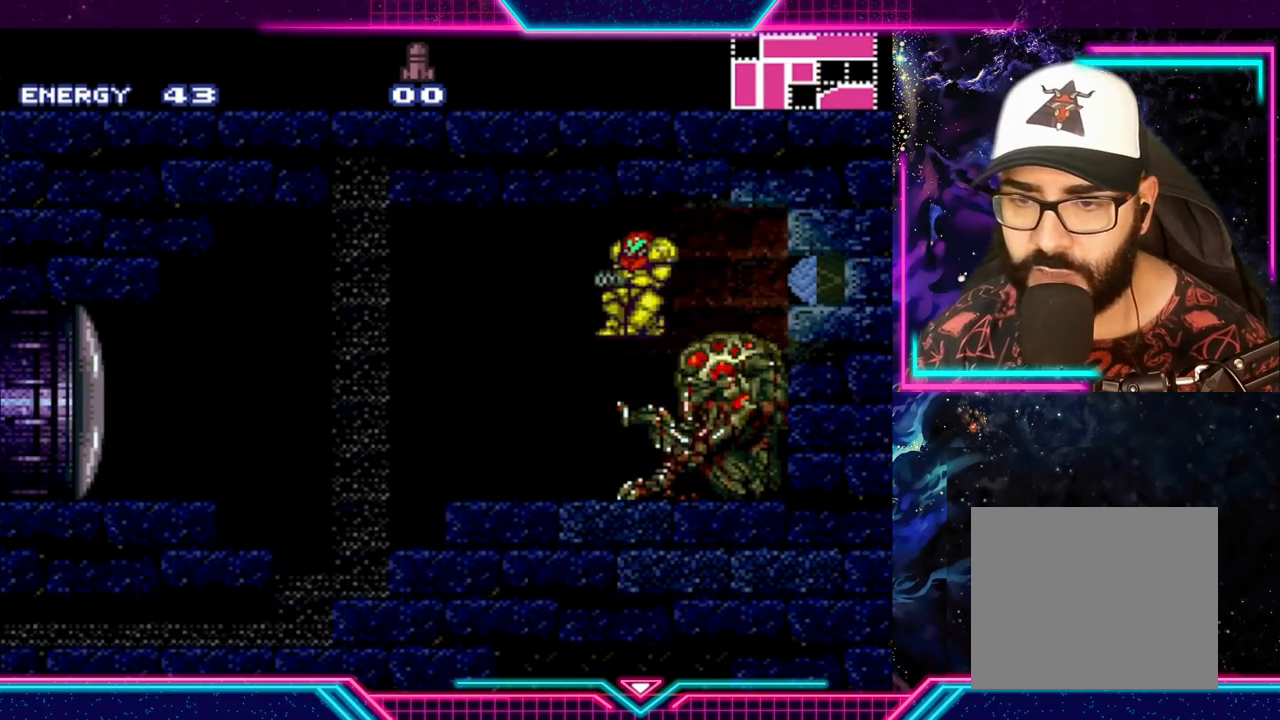
{"buttons": [], "left_stick": "down", "events": [[100, "left_stick", "center"], [433, "left_stick", "down"]]}
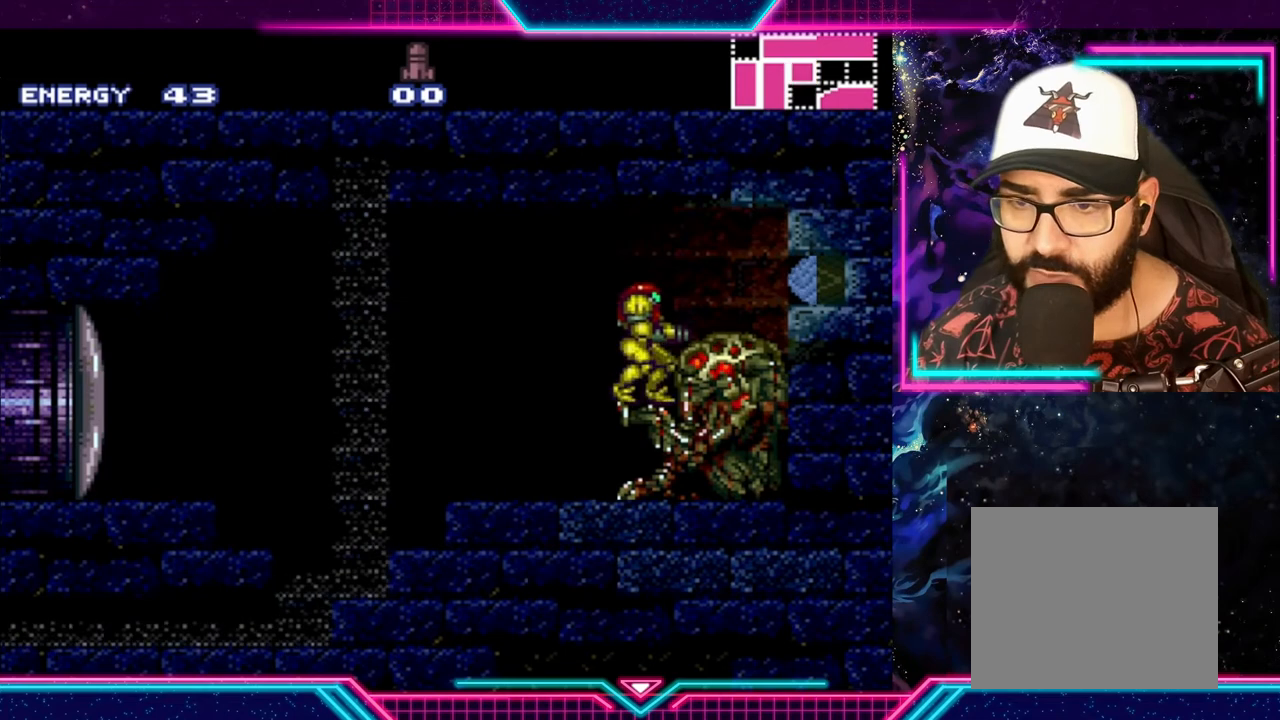
{"buttons": ["X"], "left_stick": "center", "events": [[100, "X", "down"], [100, "left_stick", "center"], [233, "X", "up"], [267, "X", "down"], [367, "X", "up"], [433, "X", "down"]]}
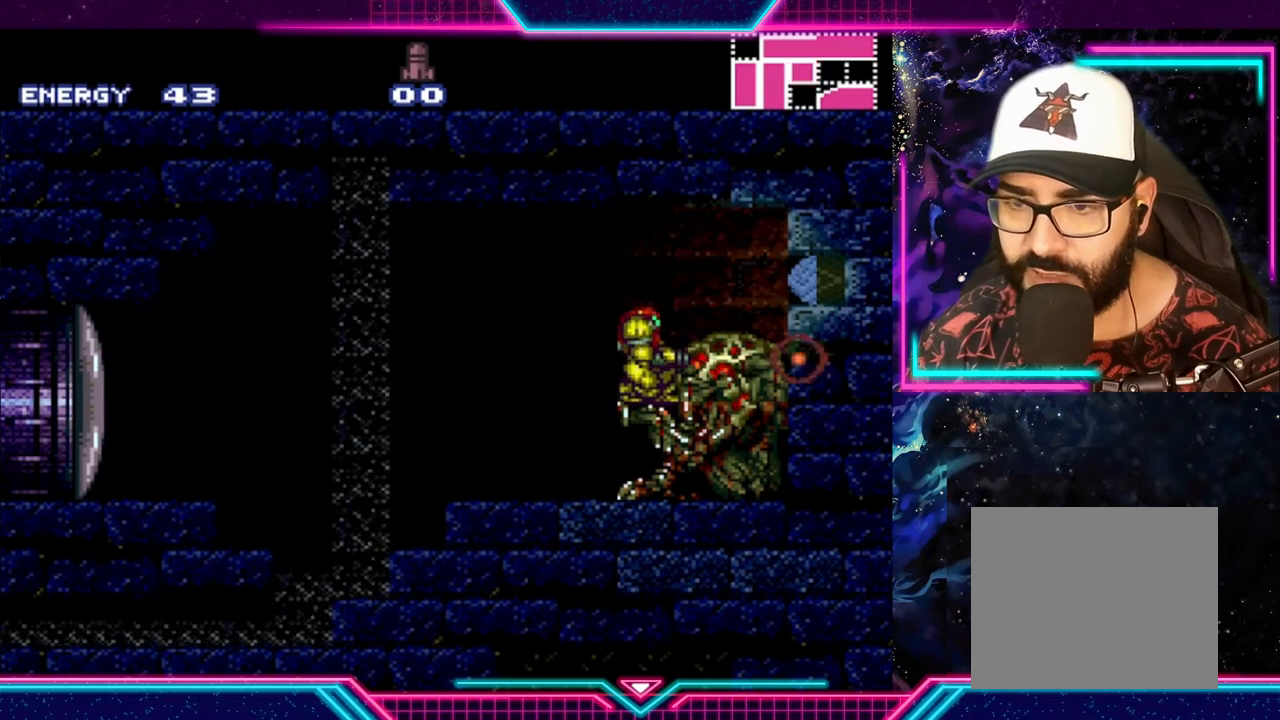
{"buttons": [], "left_stick": "left", "events": [[33, "X", "up"], [167, "left_stick", "down"], [267, "left_stick", "left"]]}
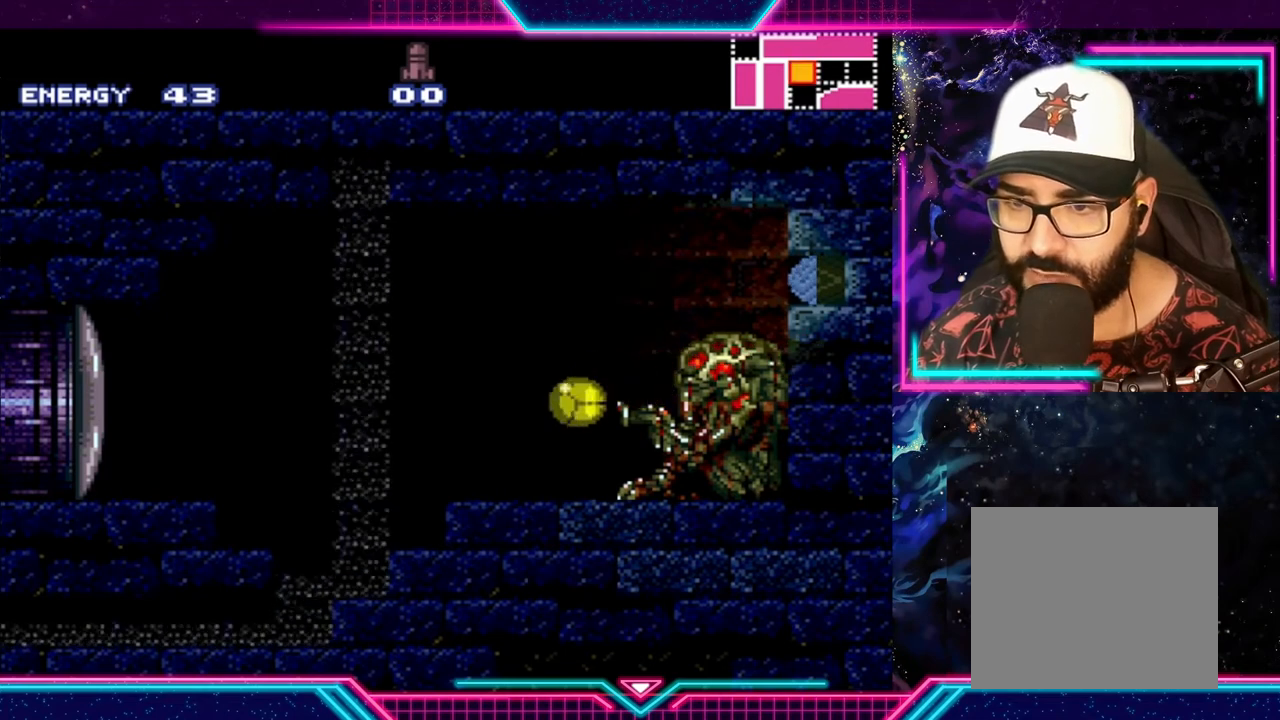
{"buttons": [], "left_stick": "right", "events": [[167, "left_stick", "down"], [233, "left_stick", "right"]]}
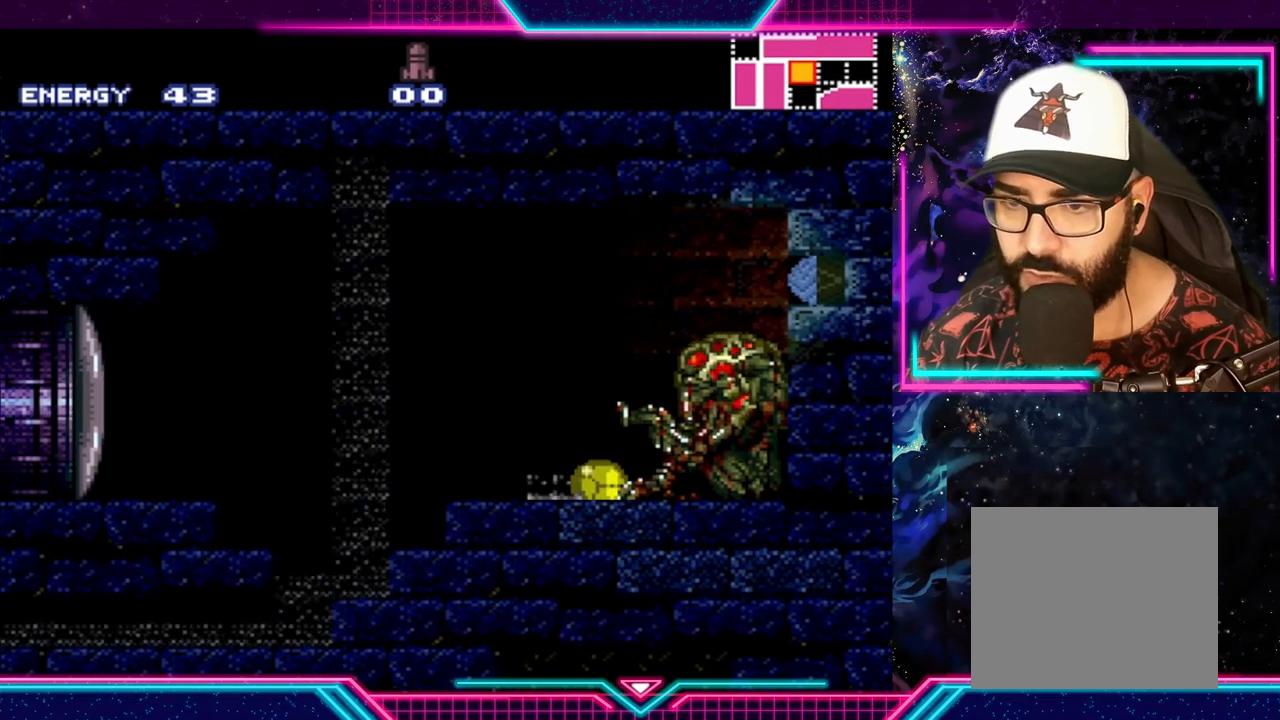
{"buttons": ["X"], "left_stick": "right", "events": [[433, "X", "down"]]}
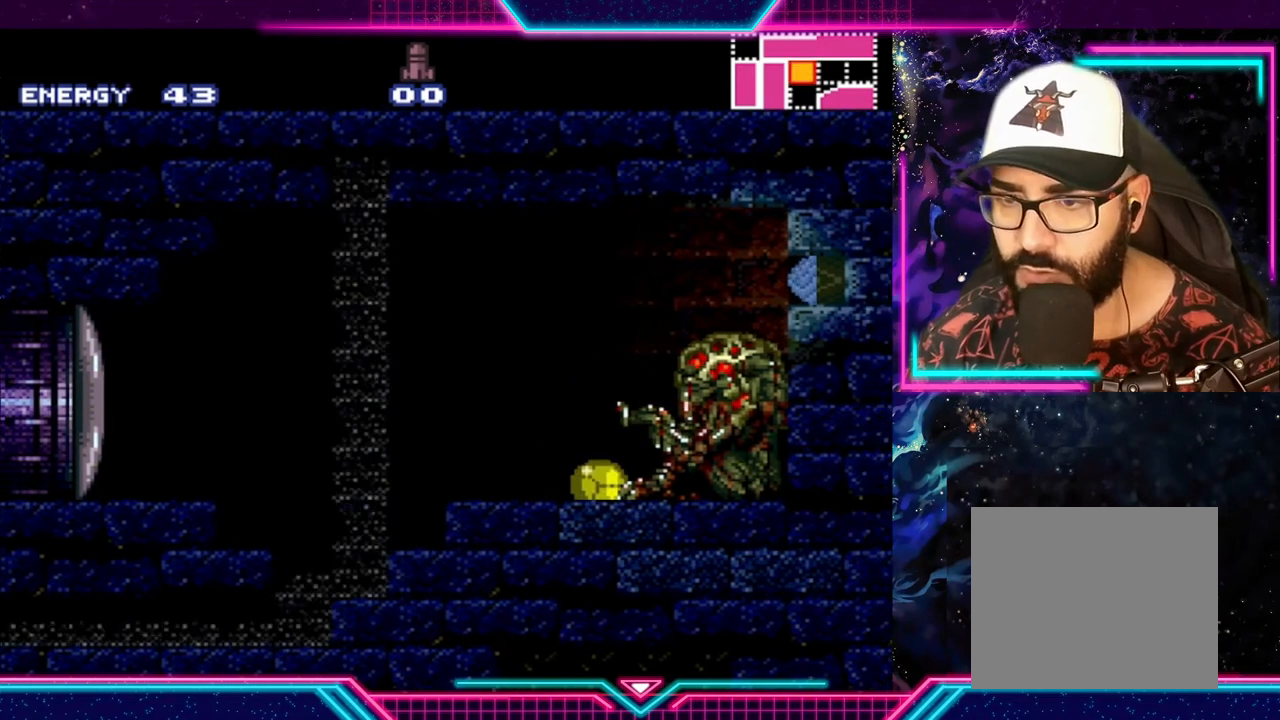
{"buttons": [], "left_stick": "up", "events": [[67, "X", "up"], [133, "X", "down"], [233, "X", "up"], [233, "left_stick", "left"], [433, "left_stick", "up"]]}
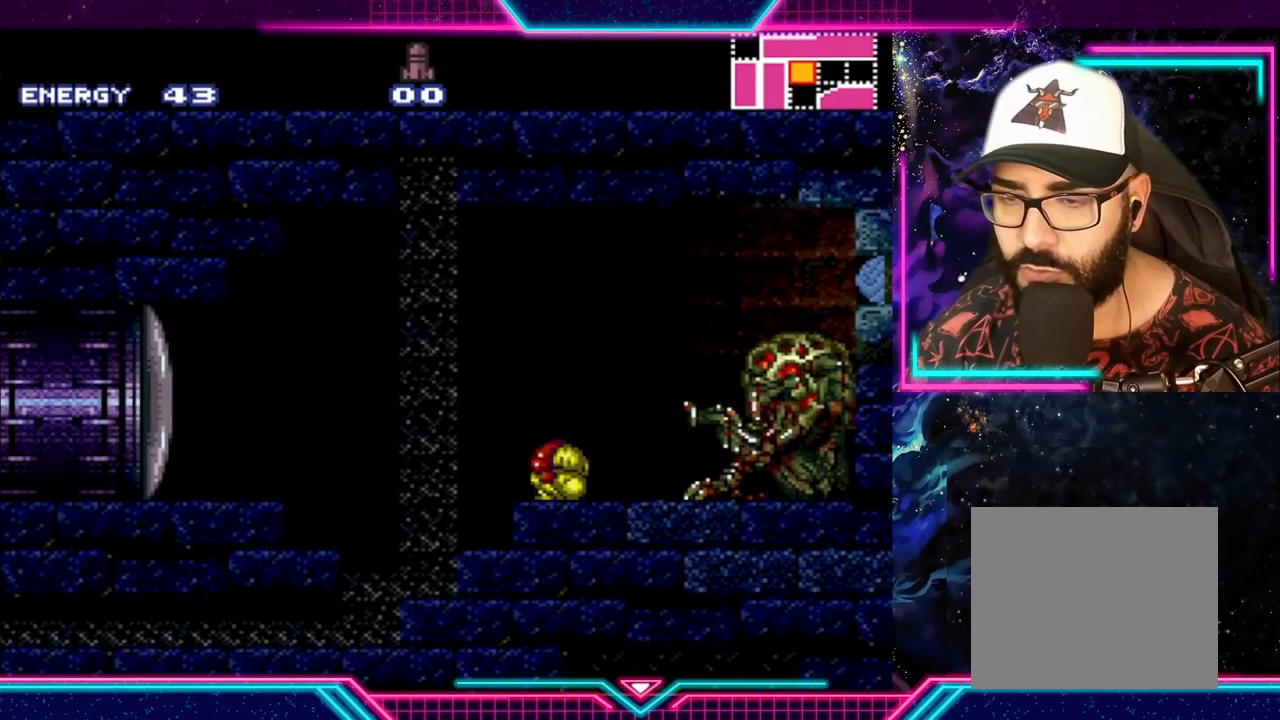
{"buttons": [], "left_stick": "right", "events": [[167, "A", "down"], [167, "left_stick", "center"], [233, "left_stick", "right"], [267, "X", "down"], [433, "A", "up"], [433, "X", "up"]]}
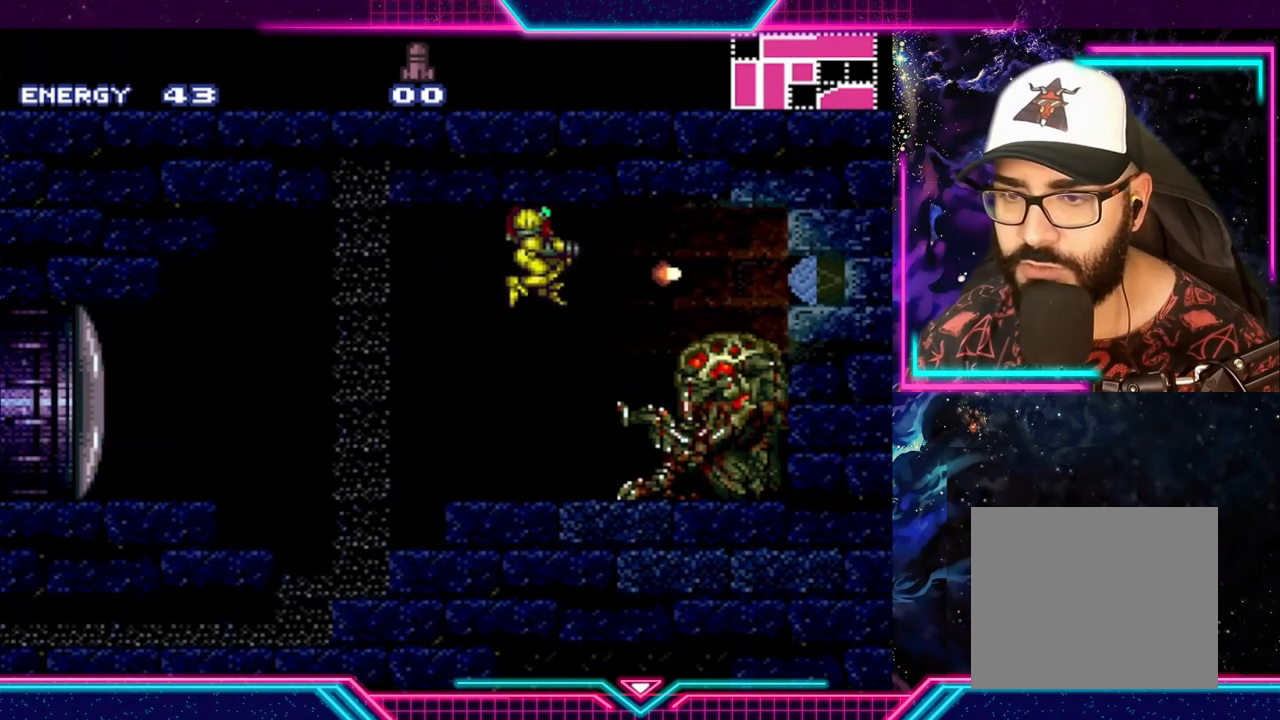
{"buttons": ["X"], "left_stick": "center", "events": [[33, "X", "down"], [133, "X", "up"], [200, "X", "down"], [300, "X", "up"], [333, "left_stick", "center"], [400, "X", "down"]]}
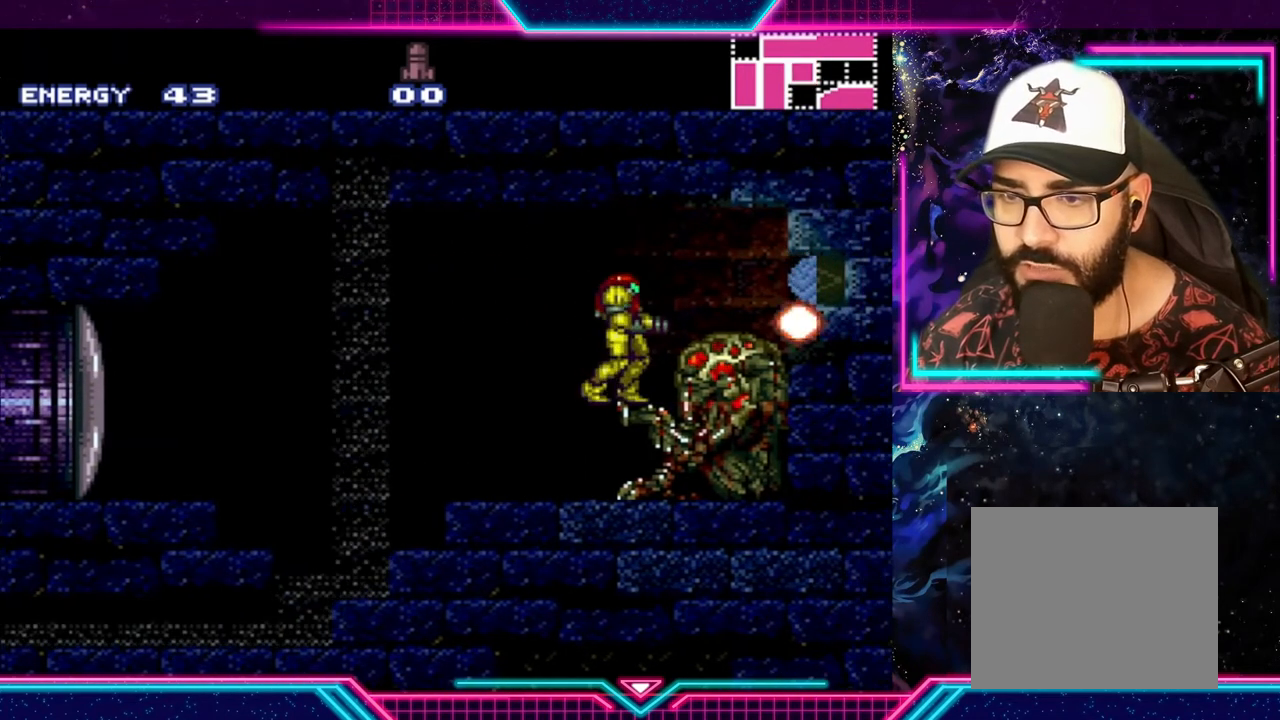
{"buttons": [], "left_stick": "center", "events": [[33, "X", "up"], [233, "left_stick", "down"], [333, "X", "down"], [400, "left_stick", "center"], [433, "X", "up"]]}
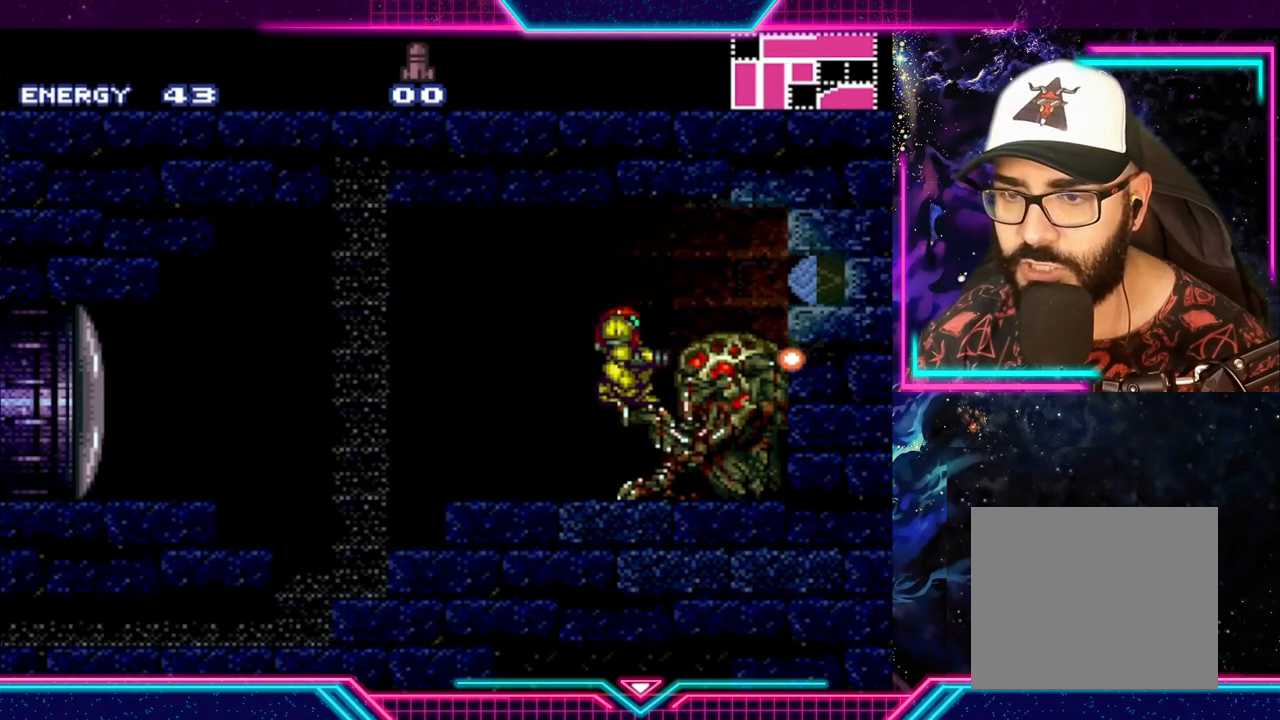
{"buttons": ["X"], "left_stick": "right", "events": [[33, "X", "down"], [100, "X", "up"], [167, "X", "down"], [267, "X", "up"], [333, "A", "down"], [400, "left_stick", "right"], [433, "X", "down"], [500, "A", "up"]]}
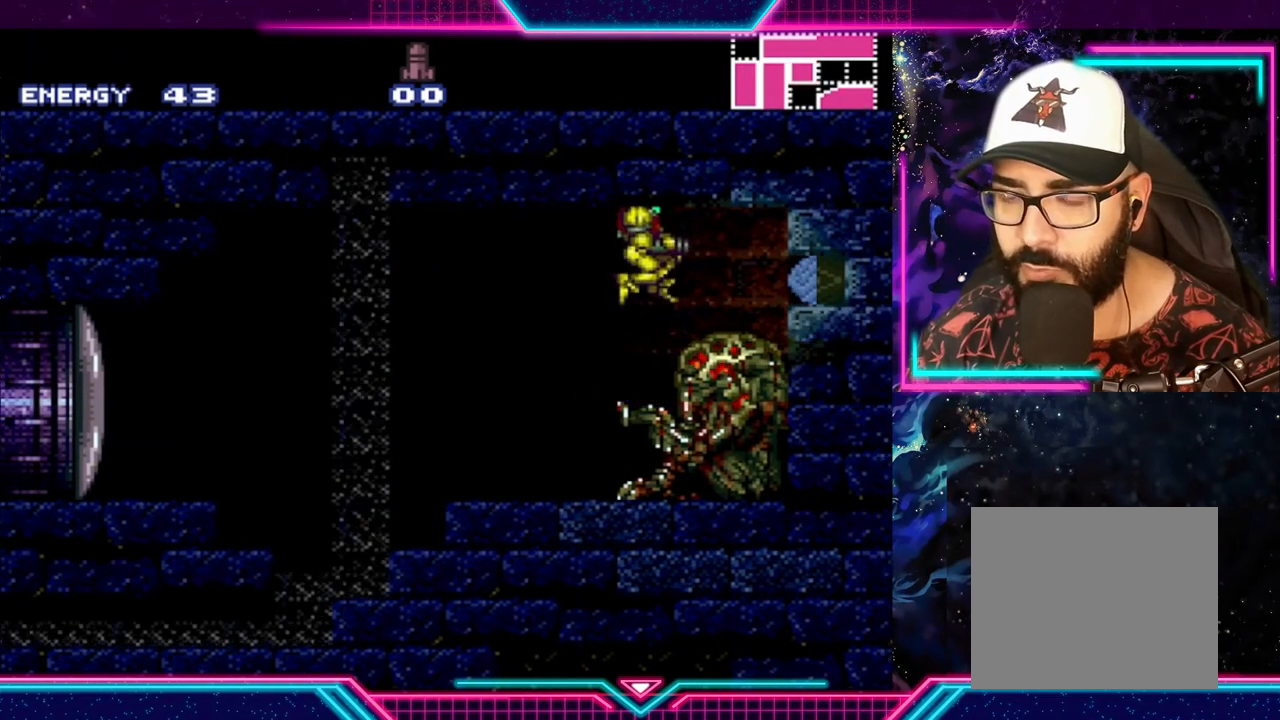
{"buttons": ["A"], "left_stick": "center", "events": [[33, "X", "up"], [100, "X", "down"], [167, "X", "up"], [233, "X", "down"], [300, "X", "up"], [300, "left_stick", "center"], [433, "A", "down"]]}
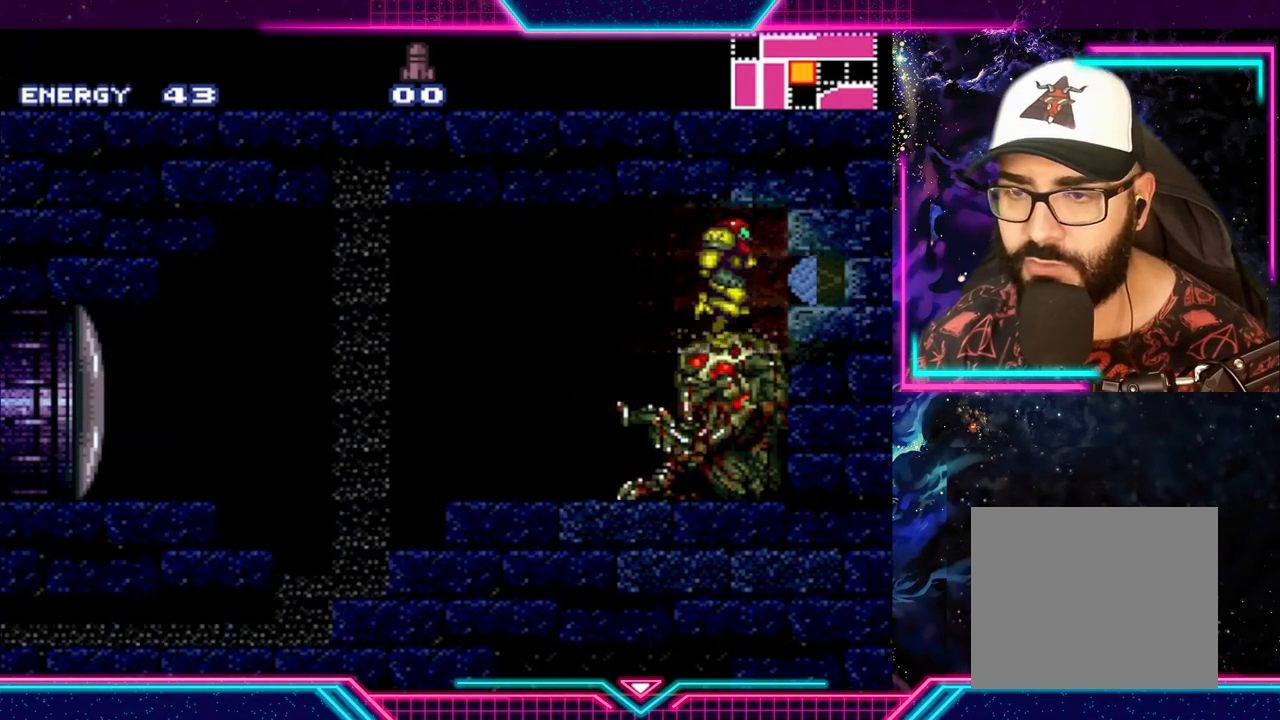
{"buttons": [], "left_stick": "left", "events": [[33, "X", "down"], [67, "left_stick", "up-right"], [100, "A", "up"], [167, "X", "up"], [233, "X", "down"], [300, "left_stick", "center"], [367, "X", "up"], [467, "left_stick", "left"]]}
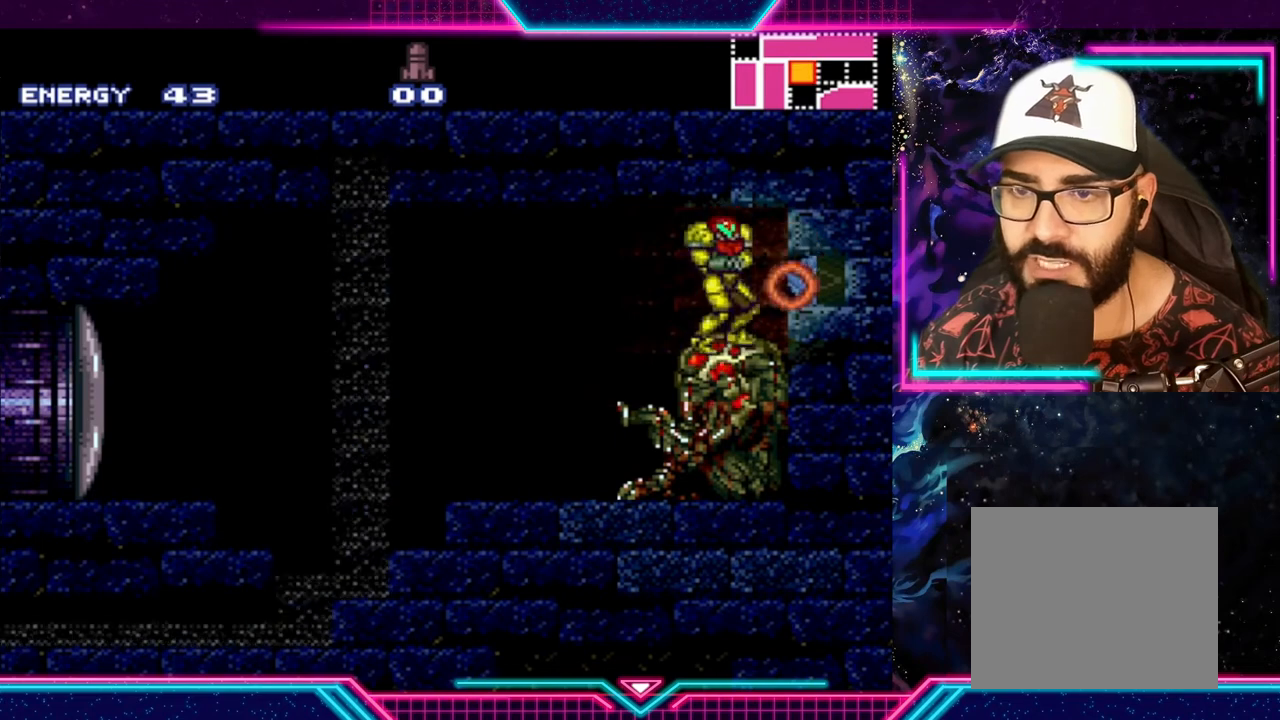
{"buttons": [], "left_stick": "left", "events": []}
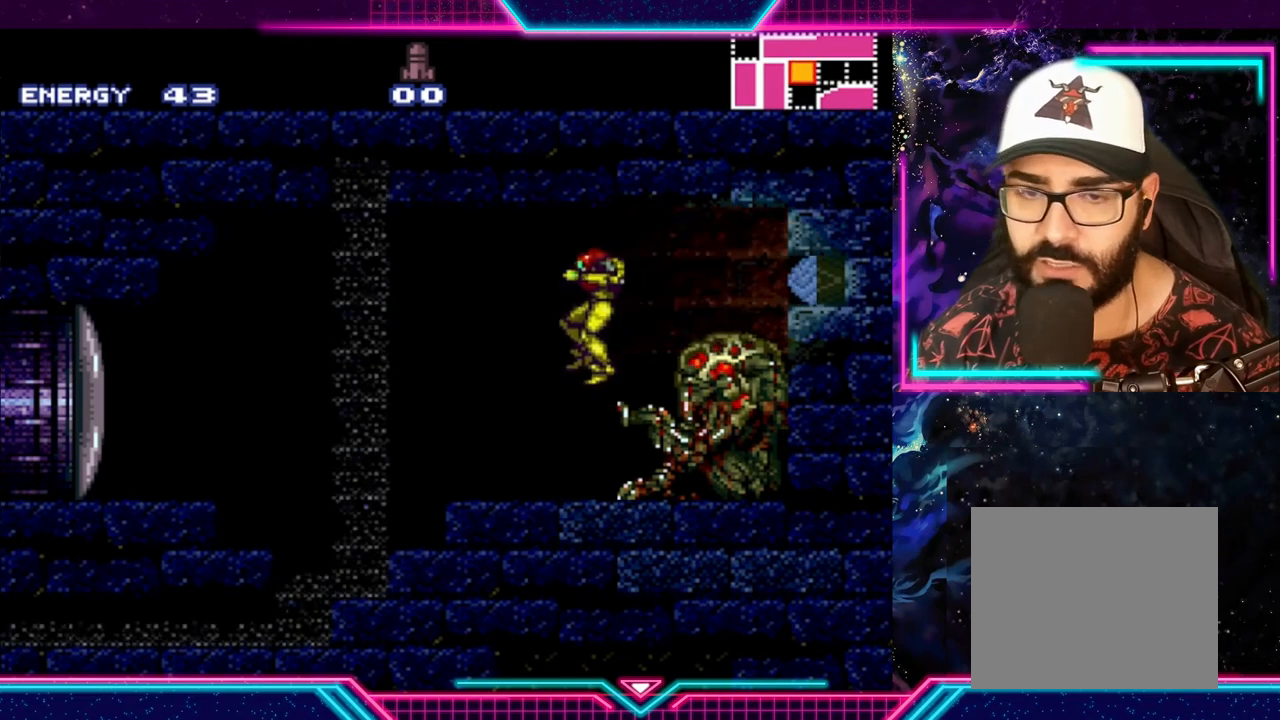
{"buttons": [], "left_stick": "center", "events": [[100, "left_stick", "right"], [267, "left_stick", "center"], [333, "X", "down"], [467, "X", "up"]]}
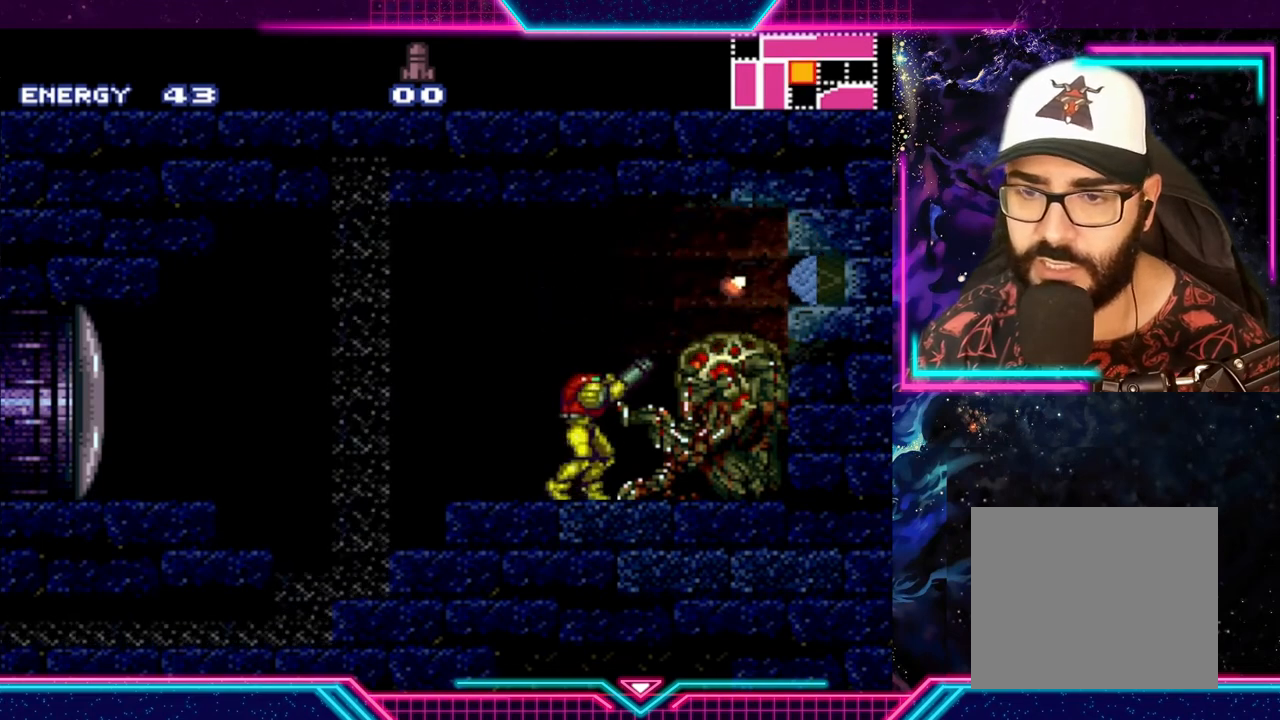
{"buttons": ["X"], "left_stick": "center", "events": [[33, "X", "down"], [67, "X", "up"], [67, "left_stick", "down"], [200, "left_stick", "center"], [300, "X", "down"], [433, "X", "up"], [500, "X", "down"]]}
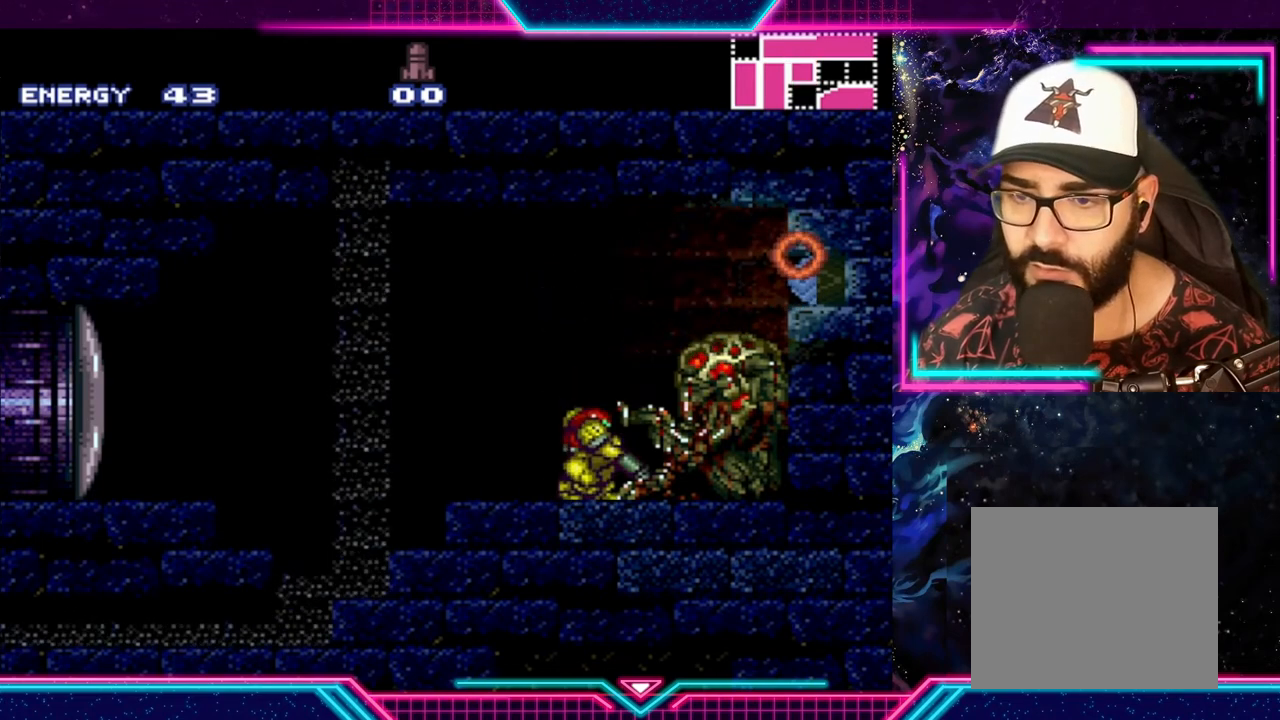
{"buttons": [], "left_stick": "center", "events": [[67, "X", "up"], [233, "left_stick", "down"], [433, "left_stick", "center"]]}
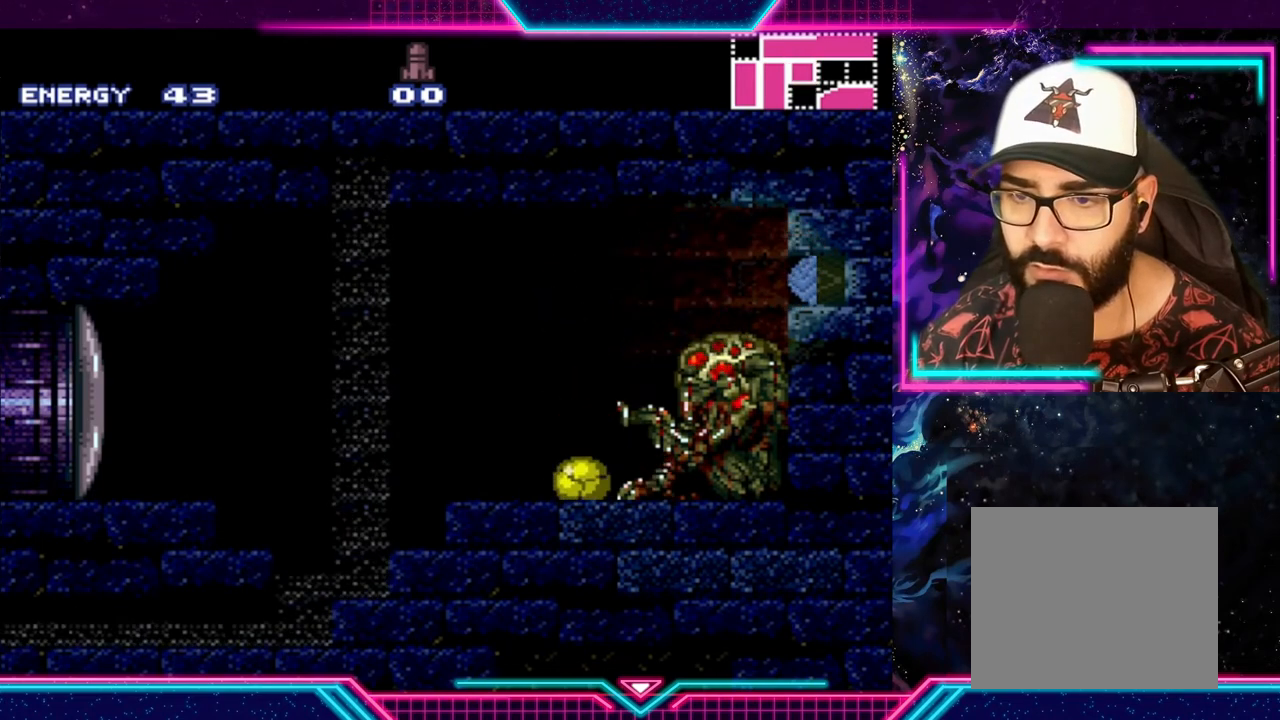
{"buttons": [], "left_stick": "down-left", "events": [[33, "left_stick", "down-left"]]}
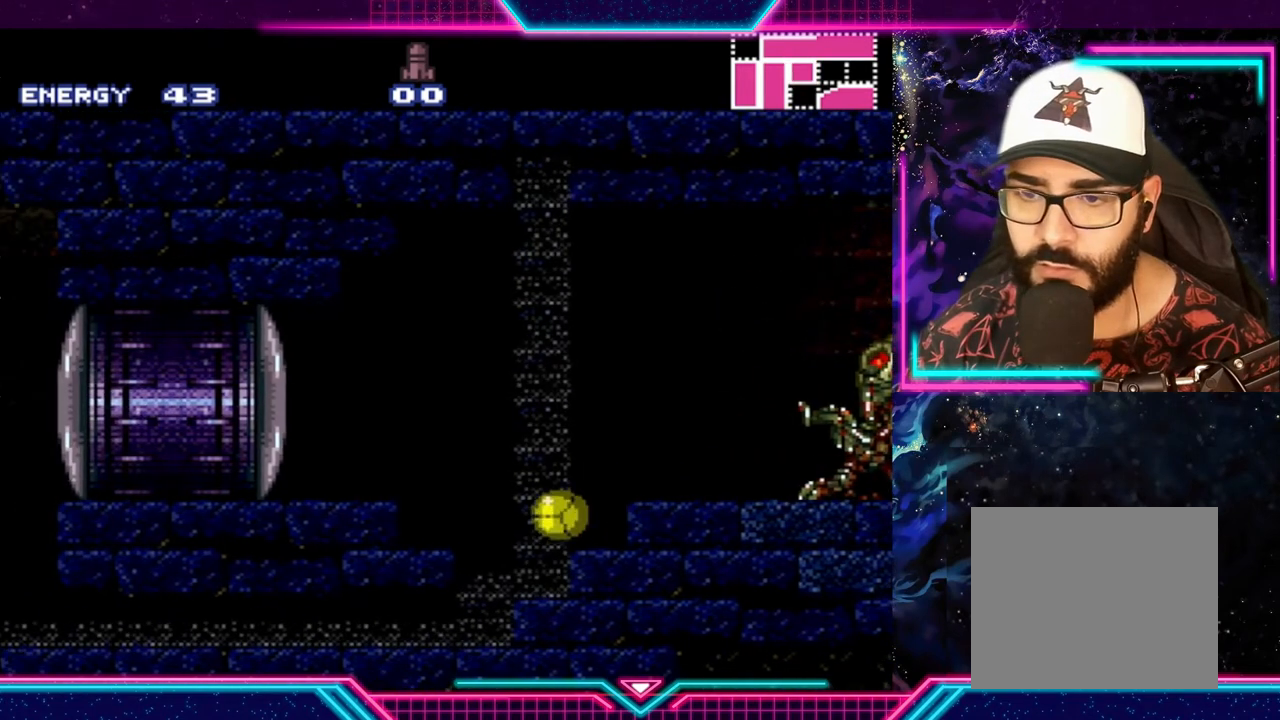
{"buttons": [], "left_stick": "down-left", "events": []}
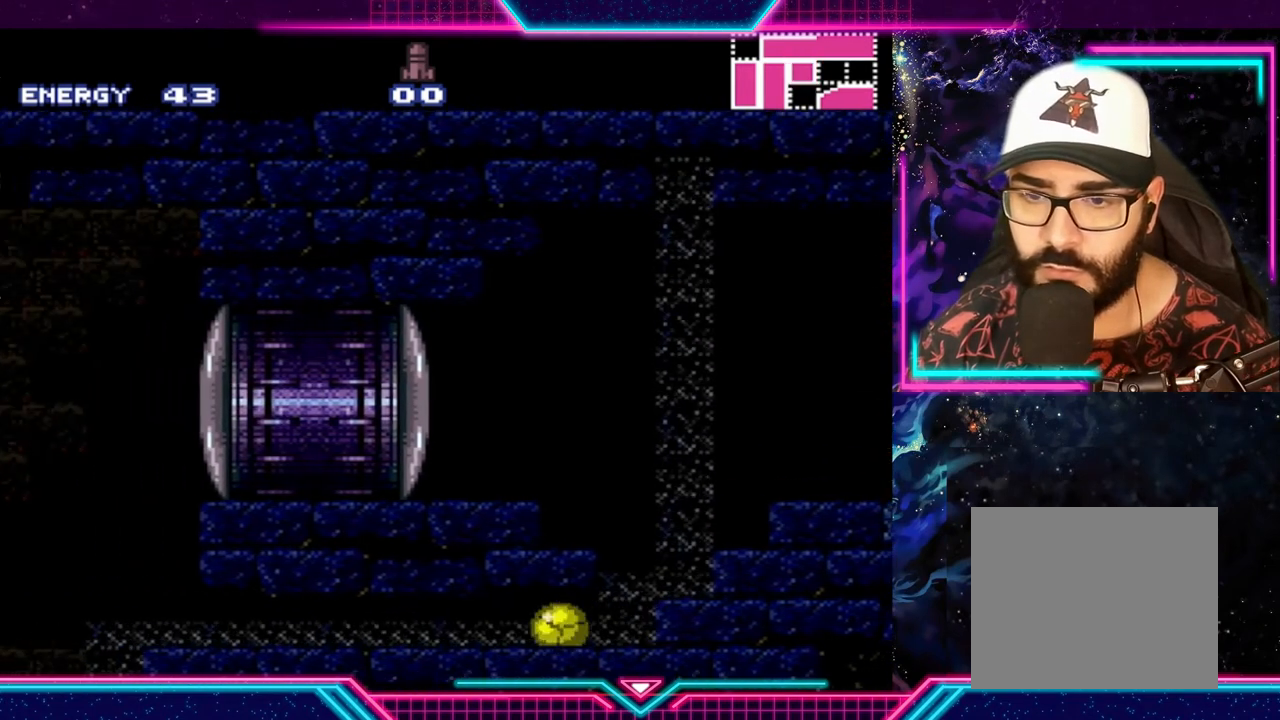
{"buttons": [], "left_stick": "down-left", "events": []}